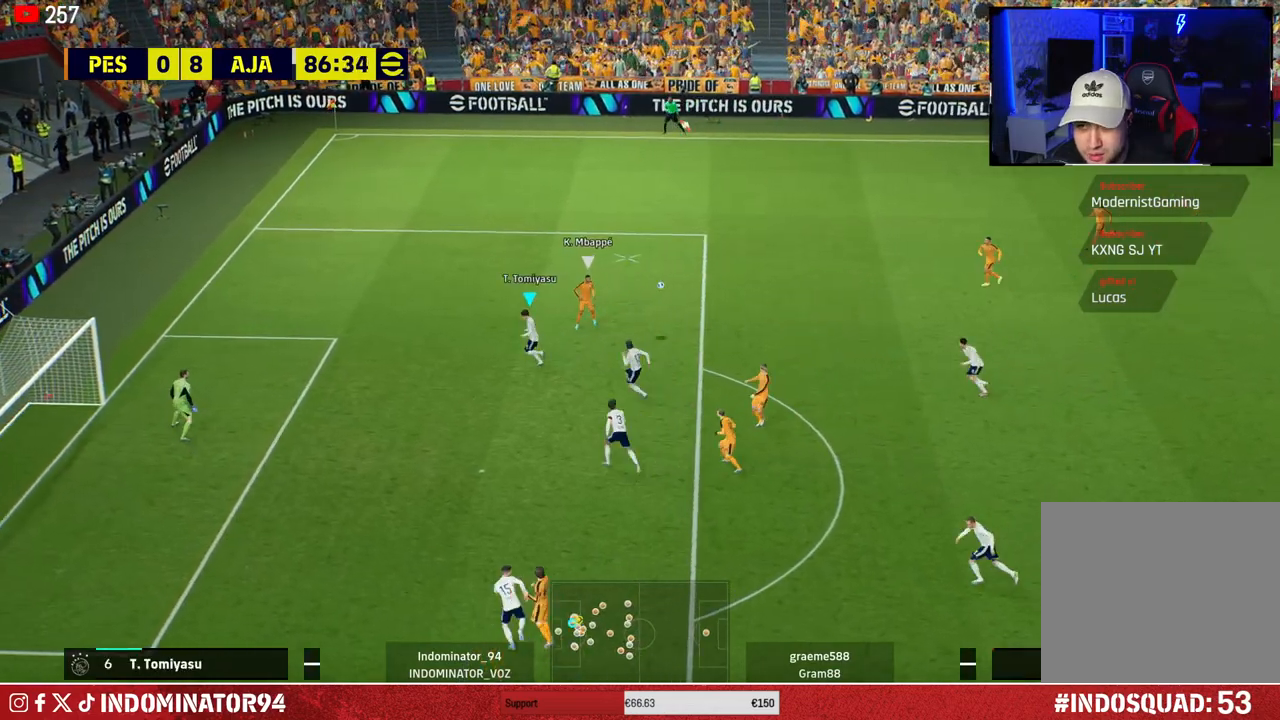
Gameplay with a controller (PlayStation layout); each line is a JSON object with the inputs held at the frame after it. "events" lists button and stick changes between this image and that frame as [ms after this image, input, new state], when the widget could be followed in between.
{"buttons": ["R1"], "left_stick": "up", "right_stick": "center", "events": [[17, "R1", "down"]]}
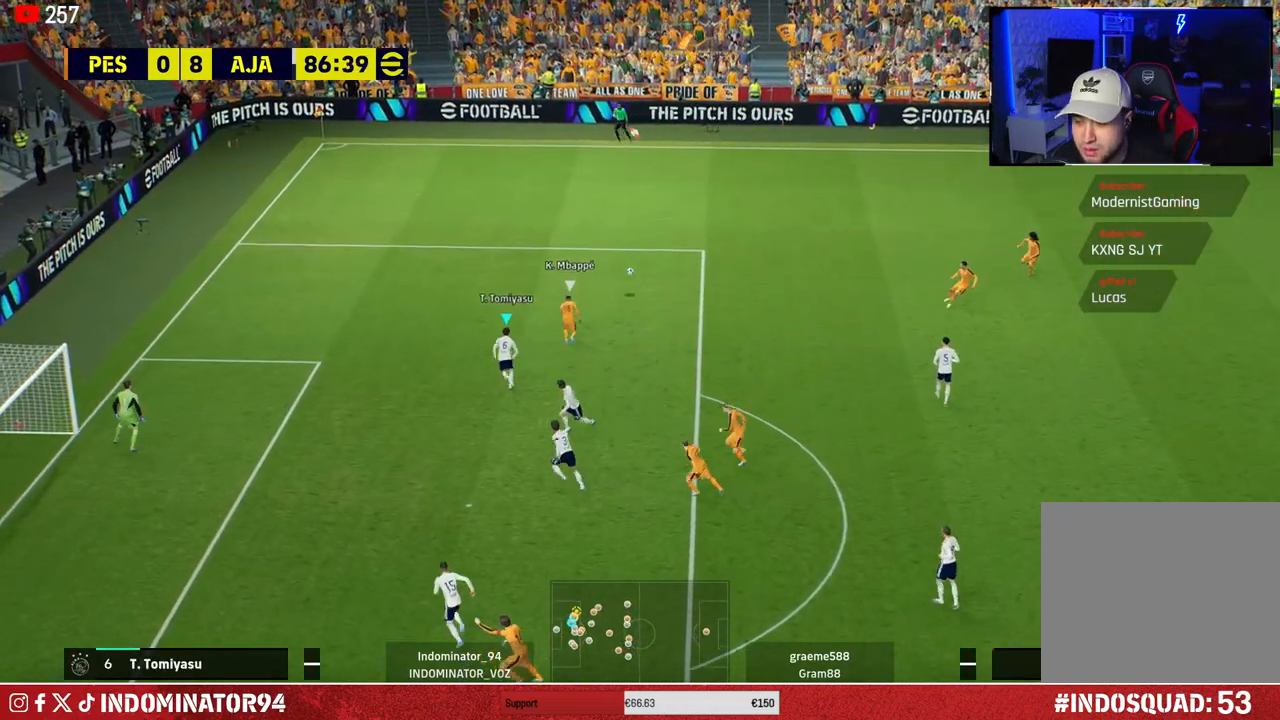
{"buttons": ["R1"], "left_stick": "up", "right_stick": "center", "events": []}
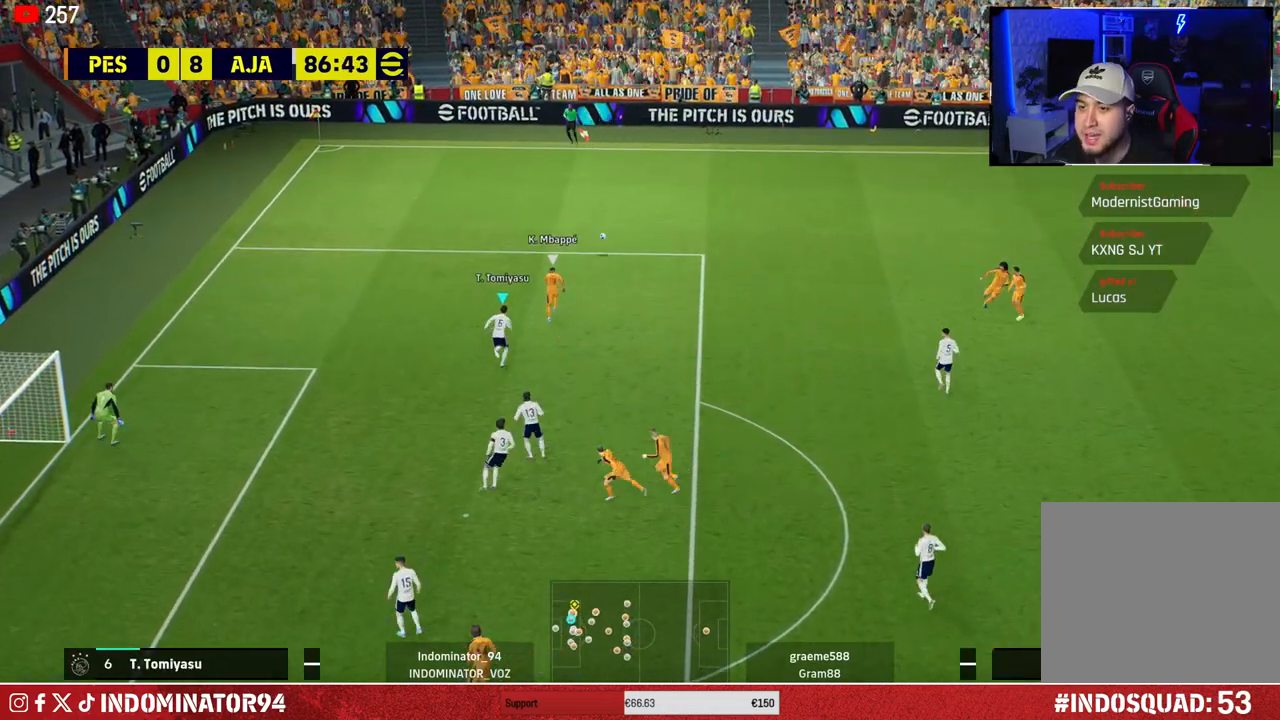
{"buttons": ["R1"], "left_stick": "up", "right_stick": "center", "events": []}
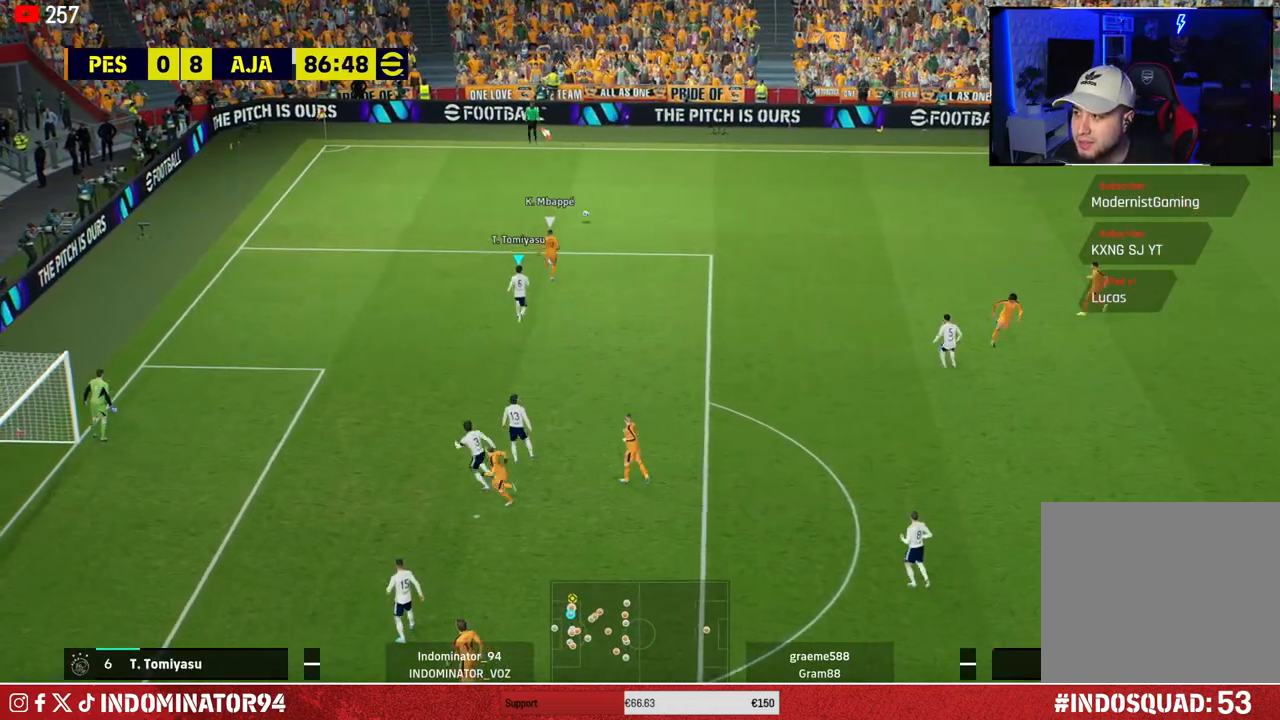
{"buttons": ["R1"], "left_stick": "up-left", "right_stick": "center", "events": [[300, "left_stick", "up-left"]]}
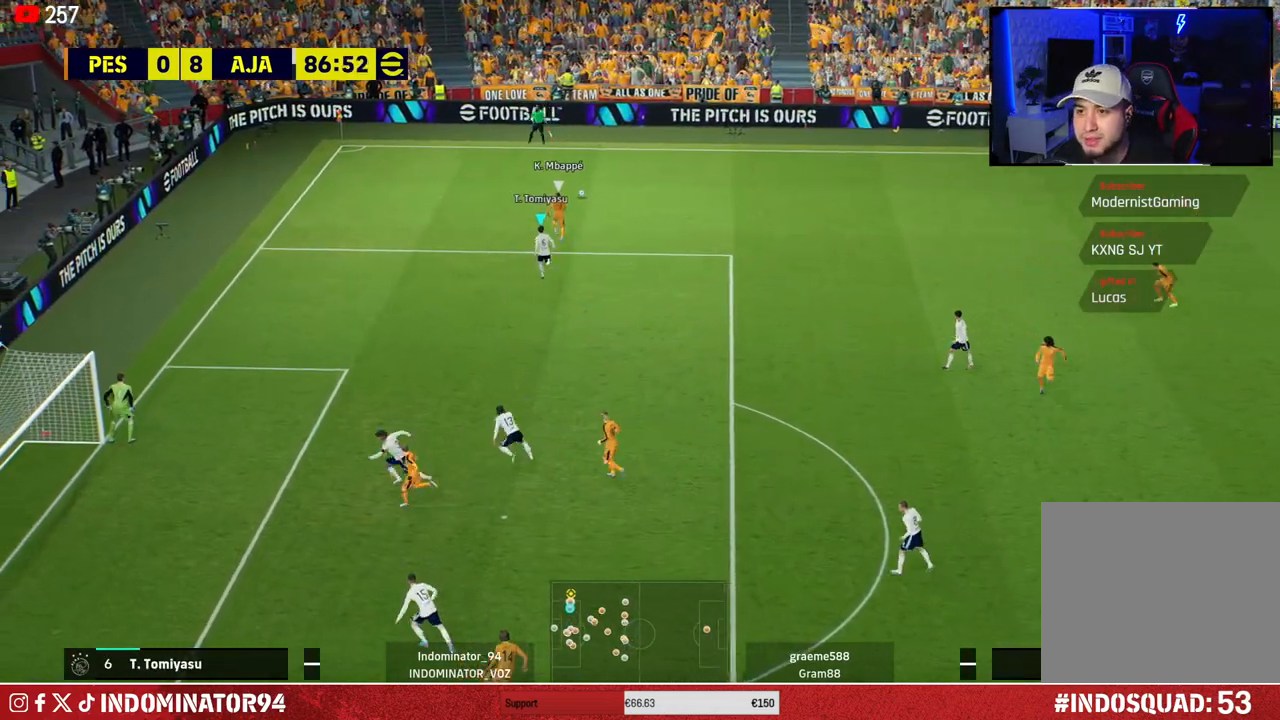
{"buttons": ["R1"], "left_stick": "up-left", "right_stick": "center", "events": []}
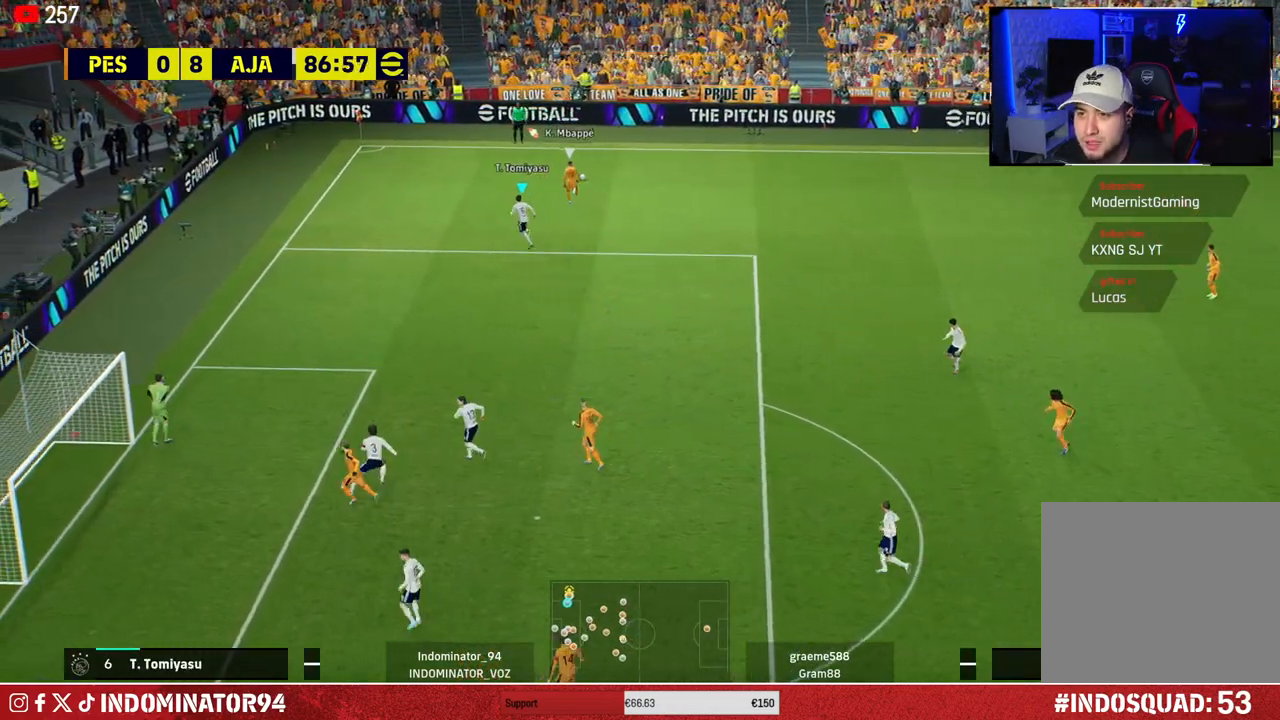
{"buttons": ["SQUARE", "R1"], "left_stick": "up-left", "right_stick": "center", "events": [[117, "right_stick", "right"], [183, "left_stick", "up"], [200, "right_stick", "center"], [283, "SQUARE", "down"], [500, "left_stick", "up-left"]]}
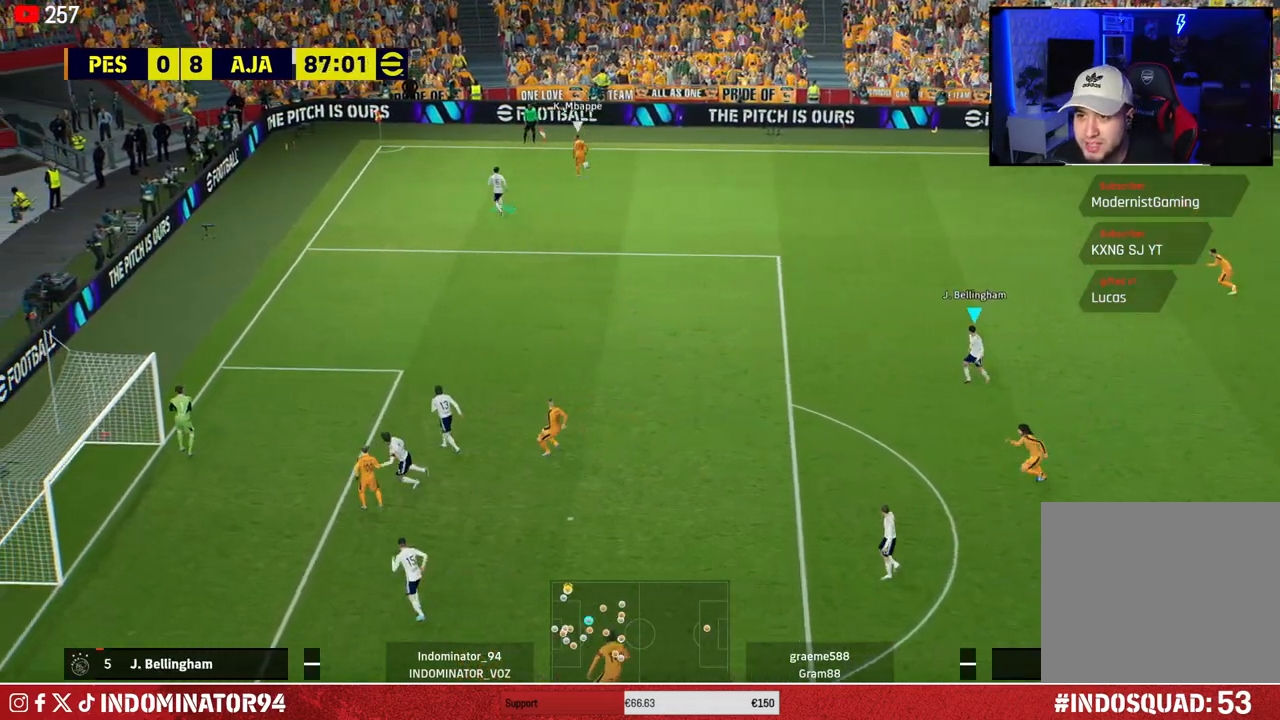
{"buttons": ["SQUARE", "R1"], "left_stick": "up-left", "right_stick": "center", "events": []}
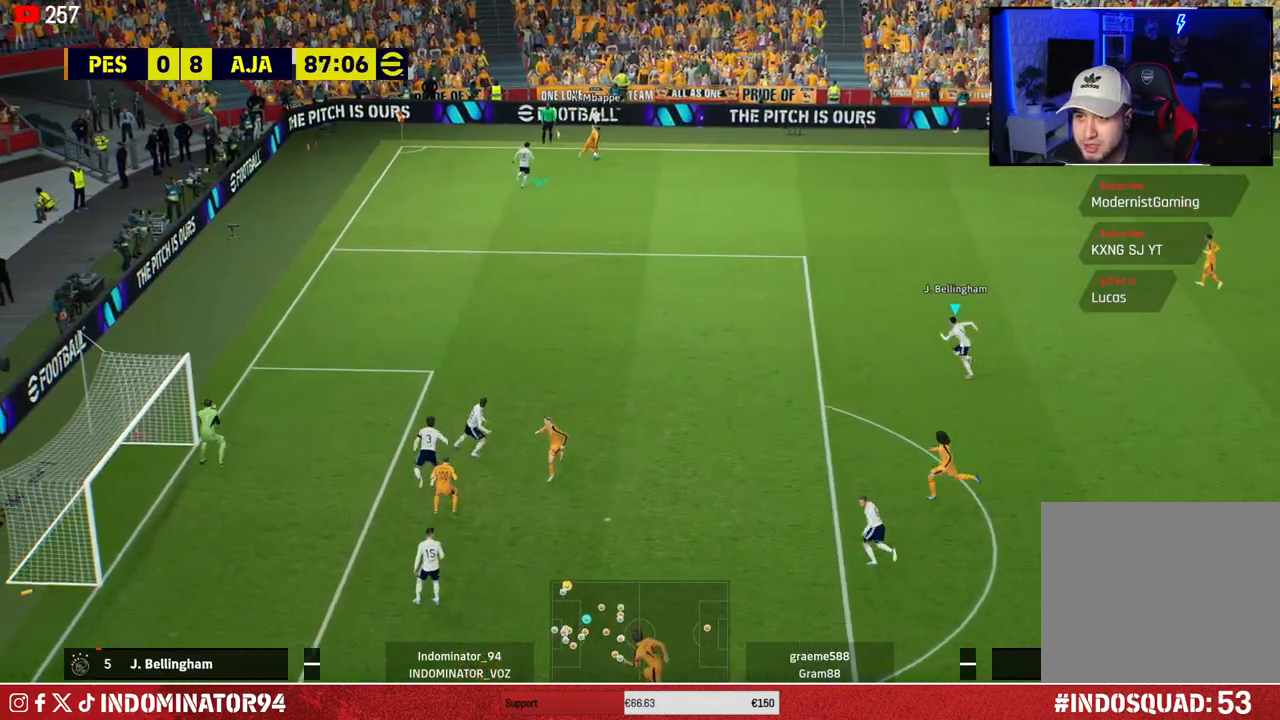
{"buttons": ["R1"], "left_stick": "up-right", "right_stick": "center", "events": [[83, "SQUARE", "up"], [167, "left_stick", "up-right"]]}
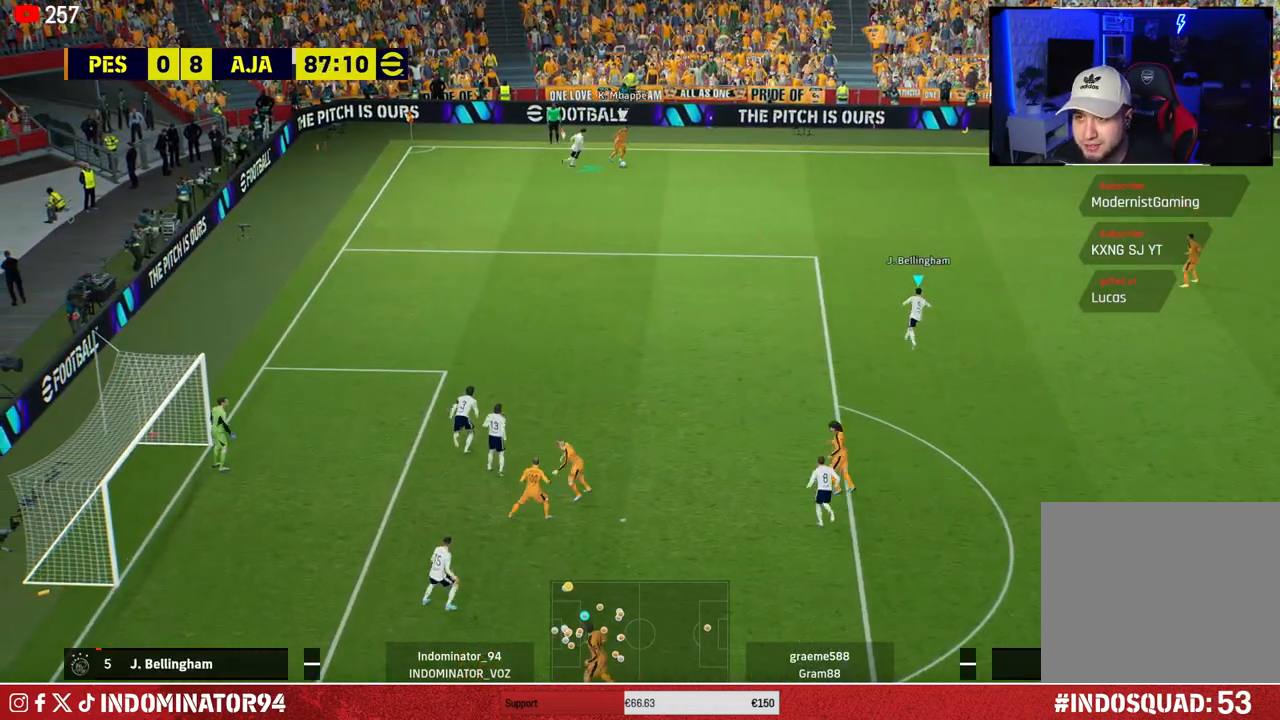
{"buttons": ["R1"], "left_stick": "up", "right_stick": "center", "events": [[150, "left_stick", "up-left"], [350, "right_stick", "down-left"], [383, "left_stick", "up"], [450, "right_stick", "center"]]}
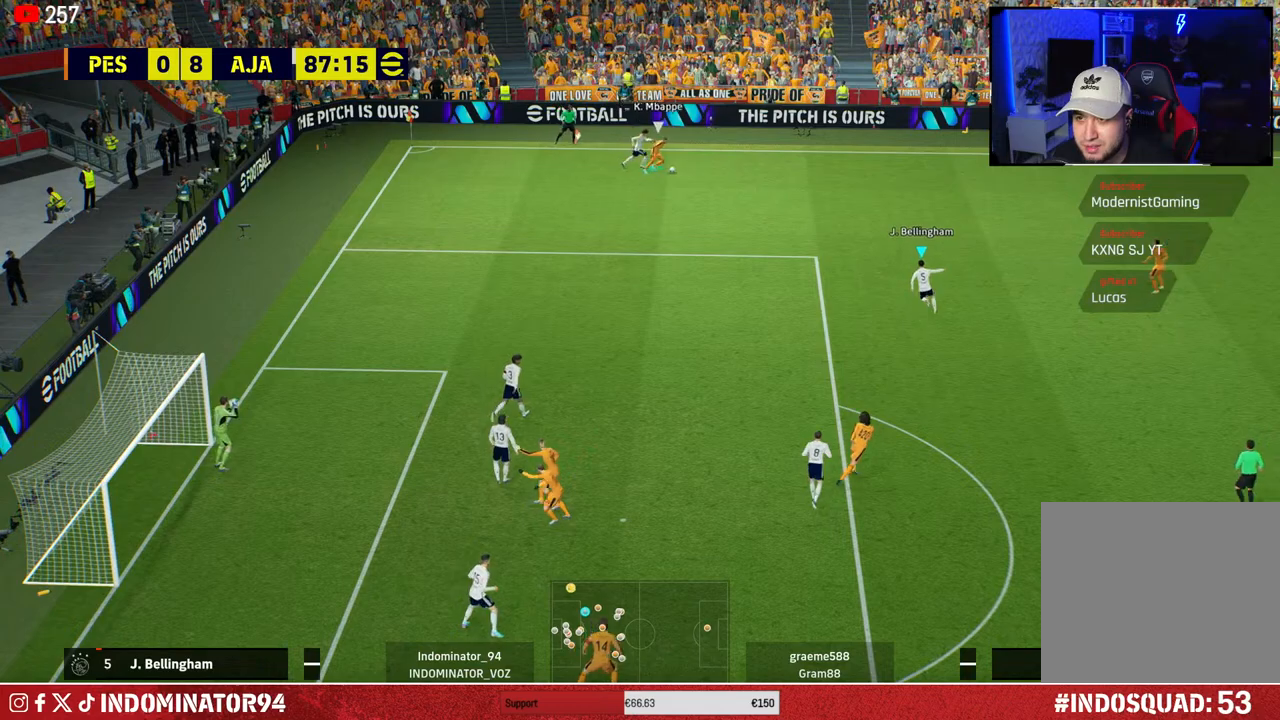
{"buttons": ["R1"], "left_stick": "up", "right_stick": "center", "events": []}
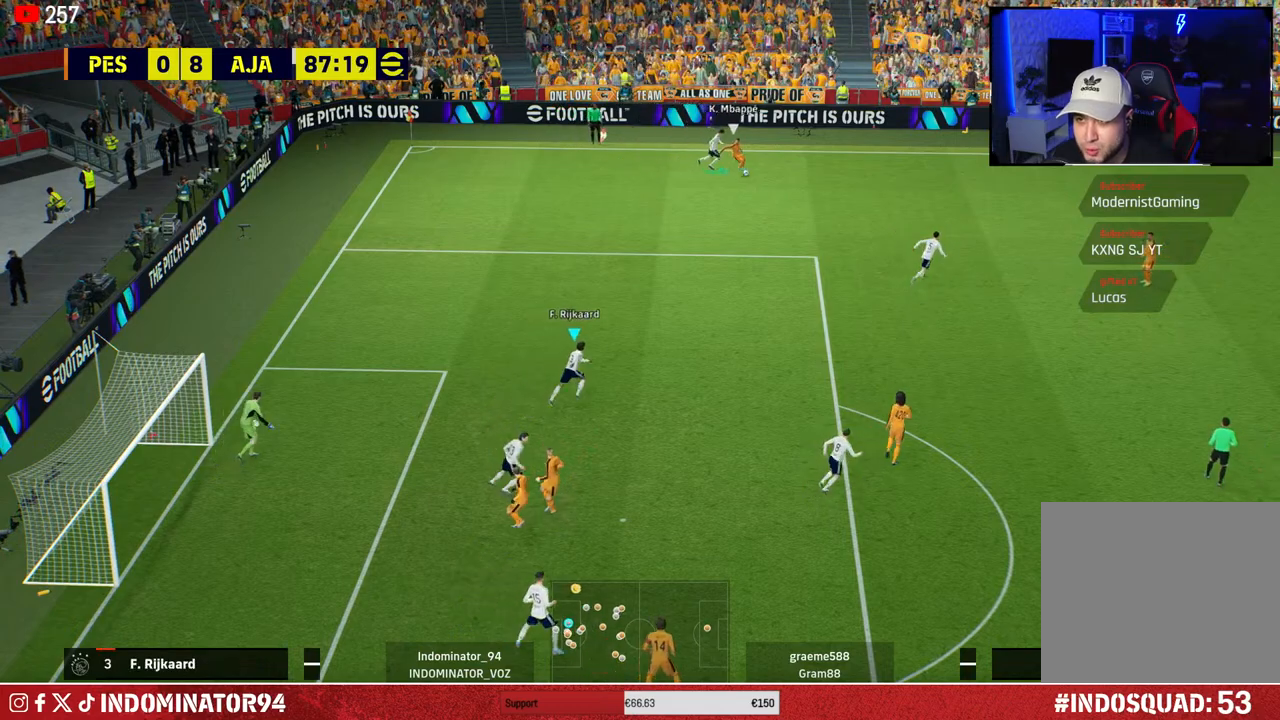
{"buttons": ["R1"], "left_stick": "up", "right_stick": "center", "events": []}
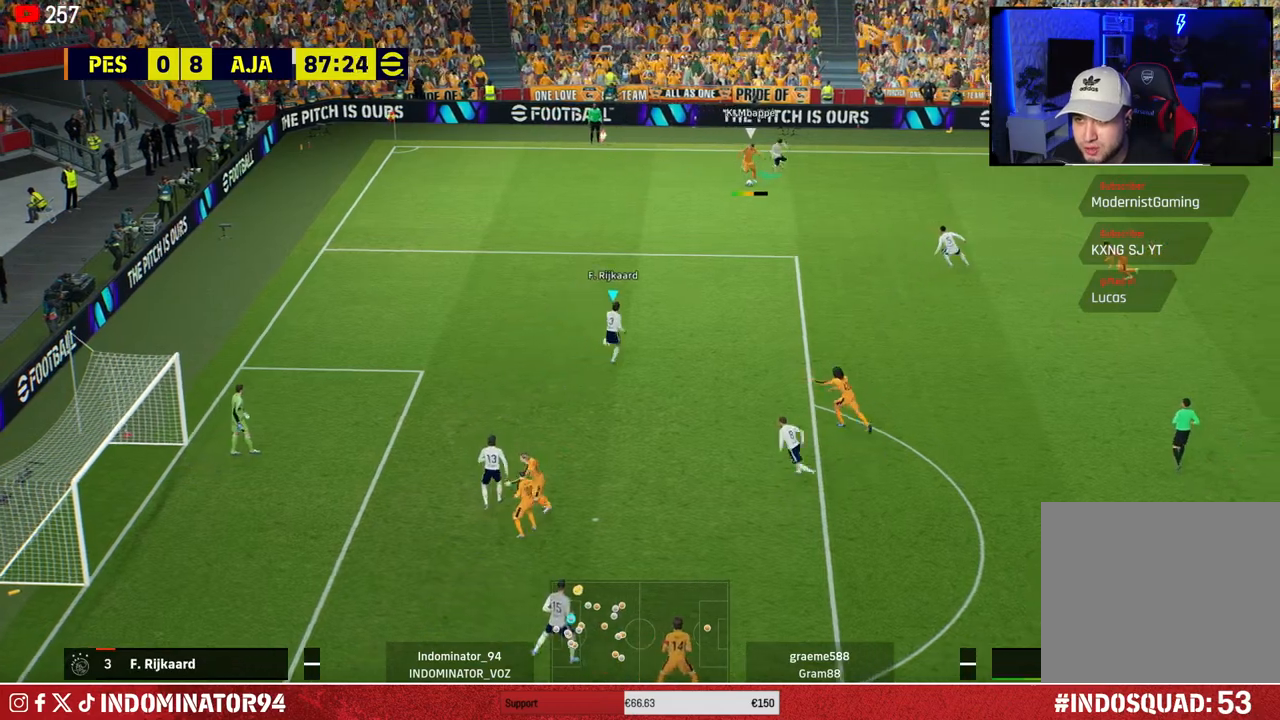
{"buttons": [], "left_stick": "down-right", "right_stick": "center", "events": [[167, "R1", "up"], [233, "left_stick", "right"], [500, "left_stick", "down-right"]]}
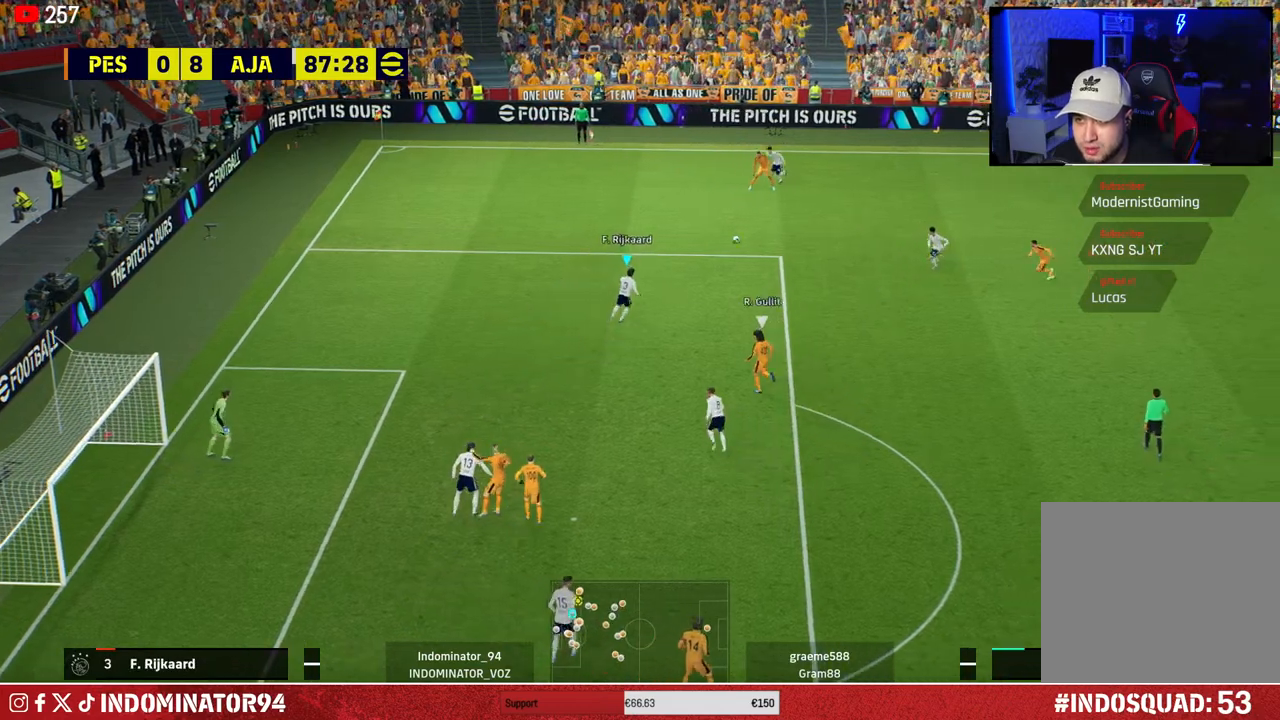
{"buttons": ["CROSS", "L1", "R1"], "left_stick": "down-left", "right_stick": "center", "events": [[217, "R1", "down"], [483, "left_stick", "down-left"], [500, "CROSS", "down"], [500, "L1", "down"]]}
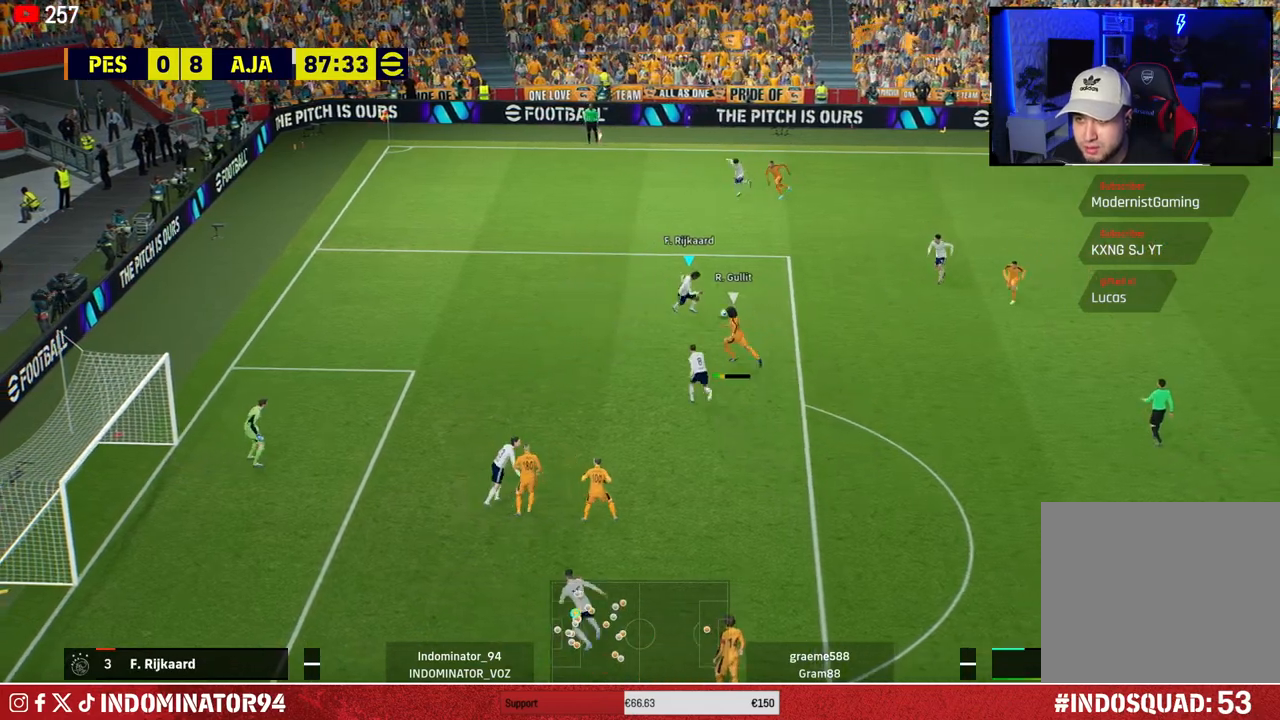
{"buttons": [], "left_stick": "down-right", "right_stick": "center", "events": [[83, "left_stick", "up-left"], [117, "L1", "up"], [167, "left_stick", "right"], [417, "CROSS", "up"], [467, "R1", "up"], [500, "left_stick", "down-right"]]}
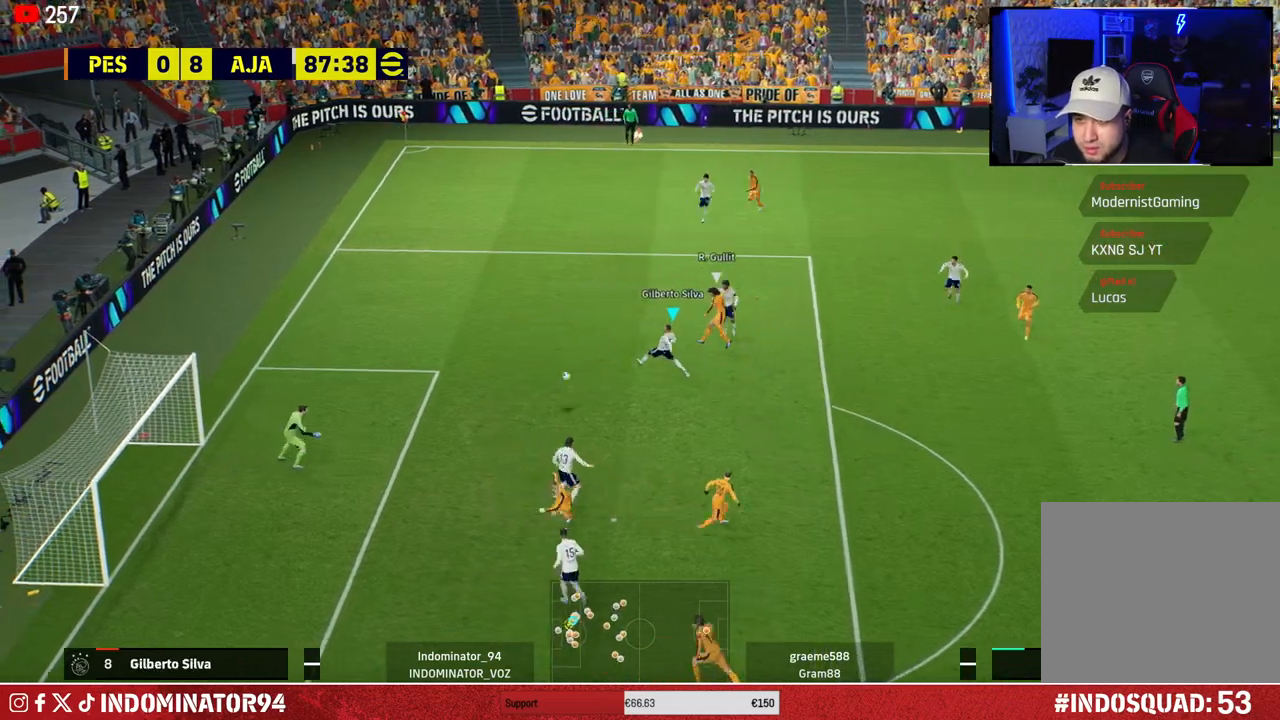
{"buttons": [], "left_stick": "down-right", "right_stick": "center", "events": []}
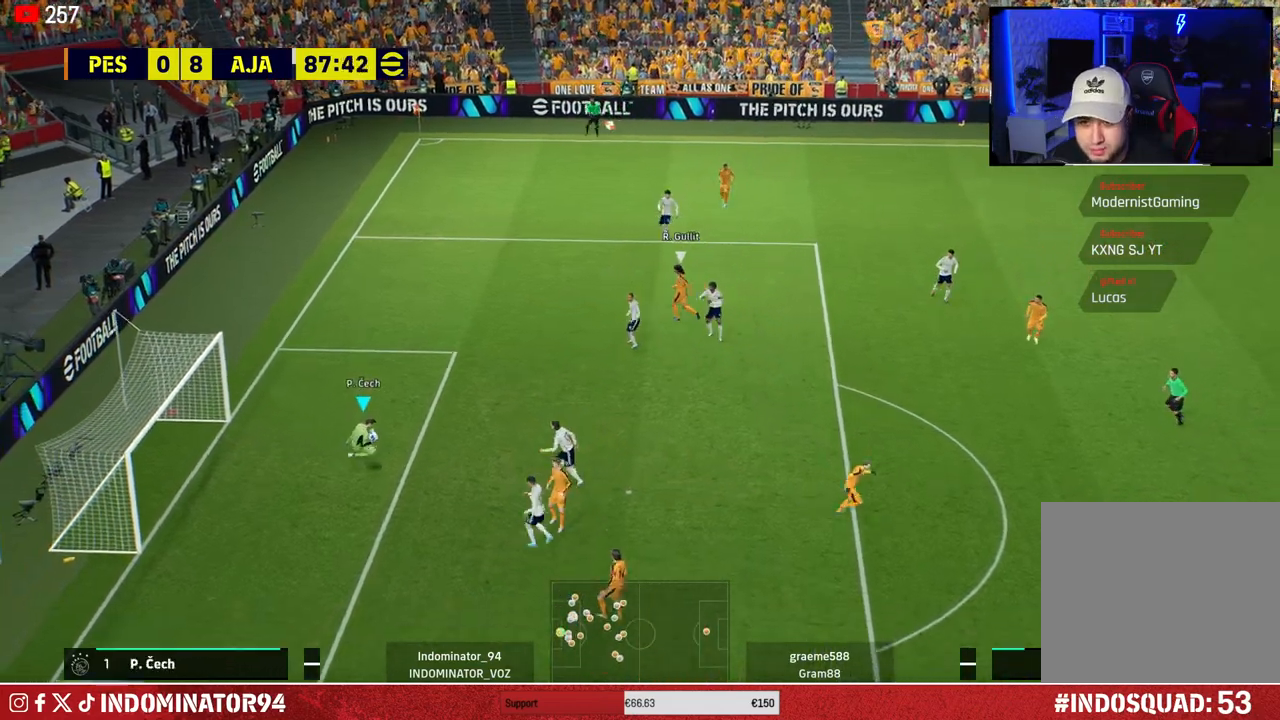
{"buttons": ["R1", "R2"], "left_stick": "right", "right_stick": "center", "events": [[83, "left_stick", "right"], [217, "R1", "down"], [233, "R2", "down"]]}
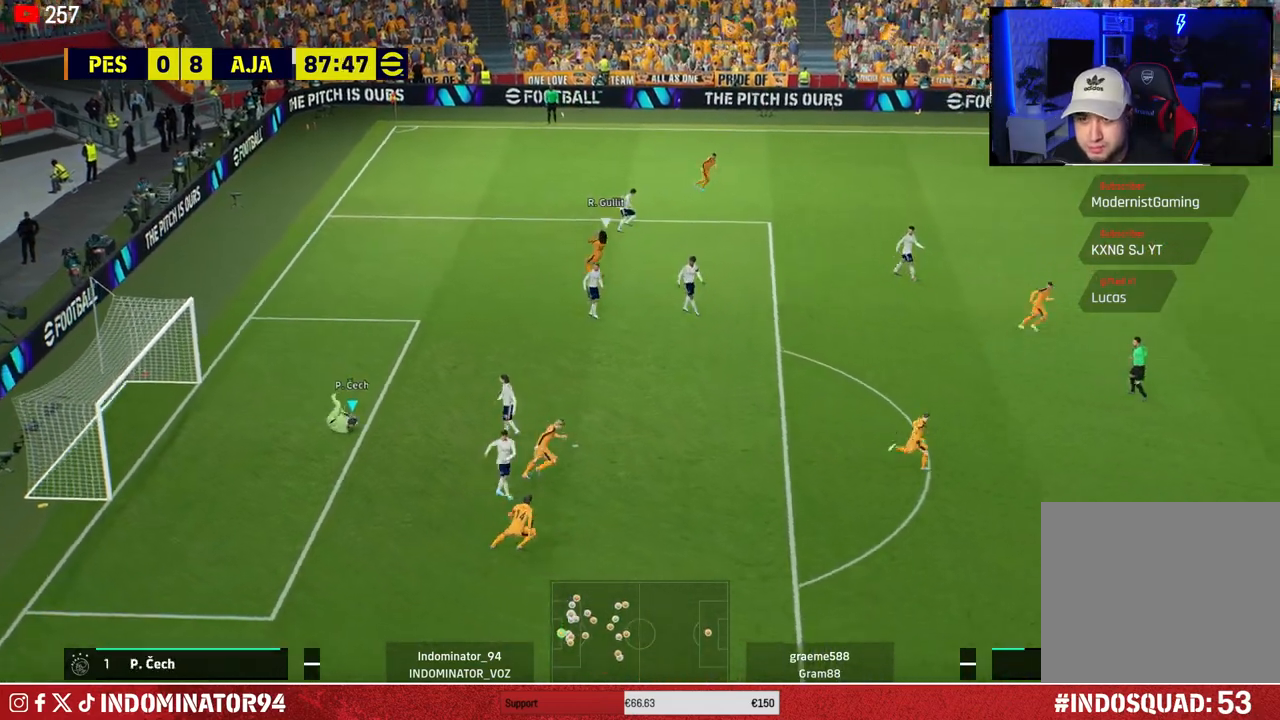
{"buttons": ["R1", "R2"], "left_stick": "right", "right_stick": "center", "events": []}
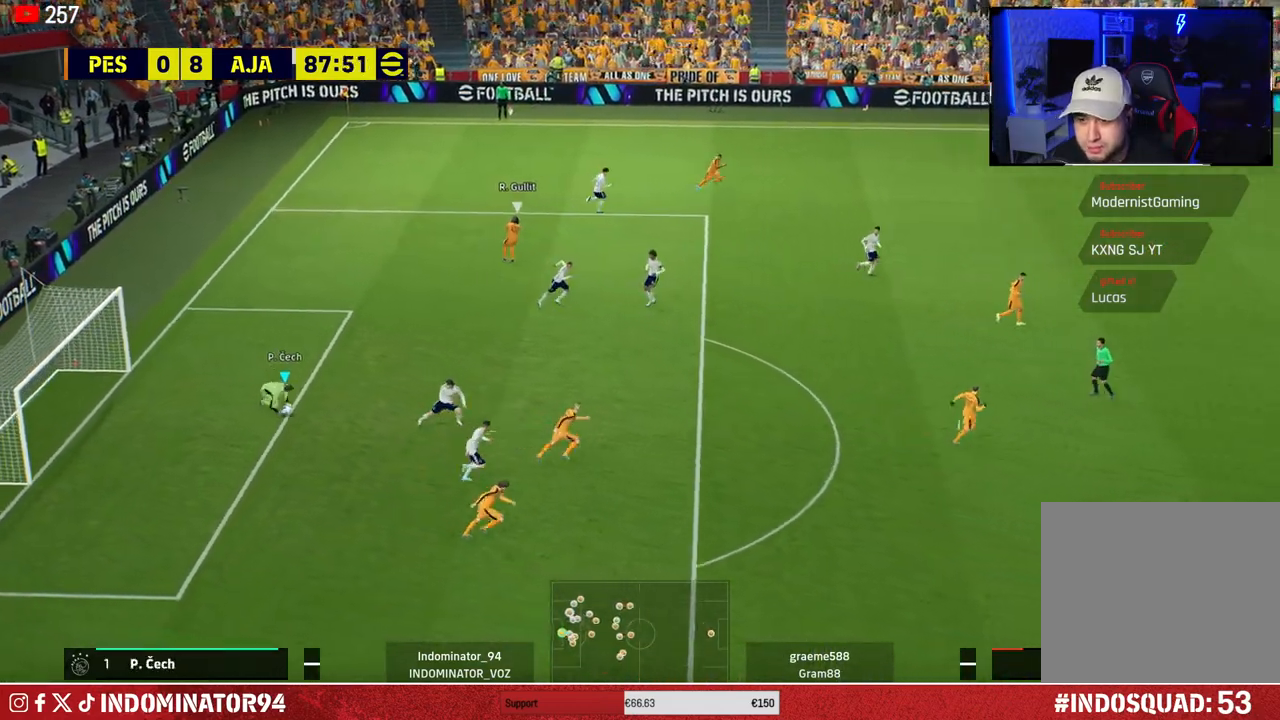
{"buttons": [], "left_stick": "down-right", "right_stick": "center", "events": [[33, "R2", "up"], [67, "R1", "up"], [250, "CIRCLE", "down"], [300, "left_stick", "down-right"], [450, "CIRCLE", "up"]]}
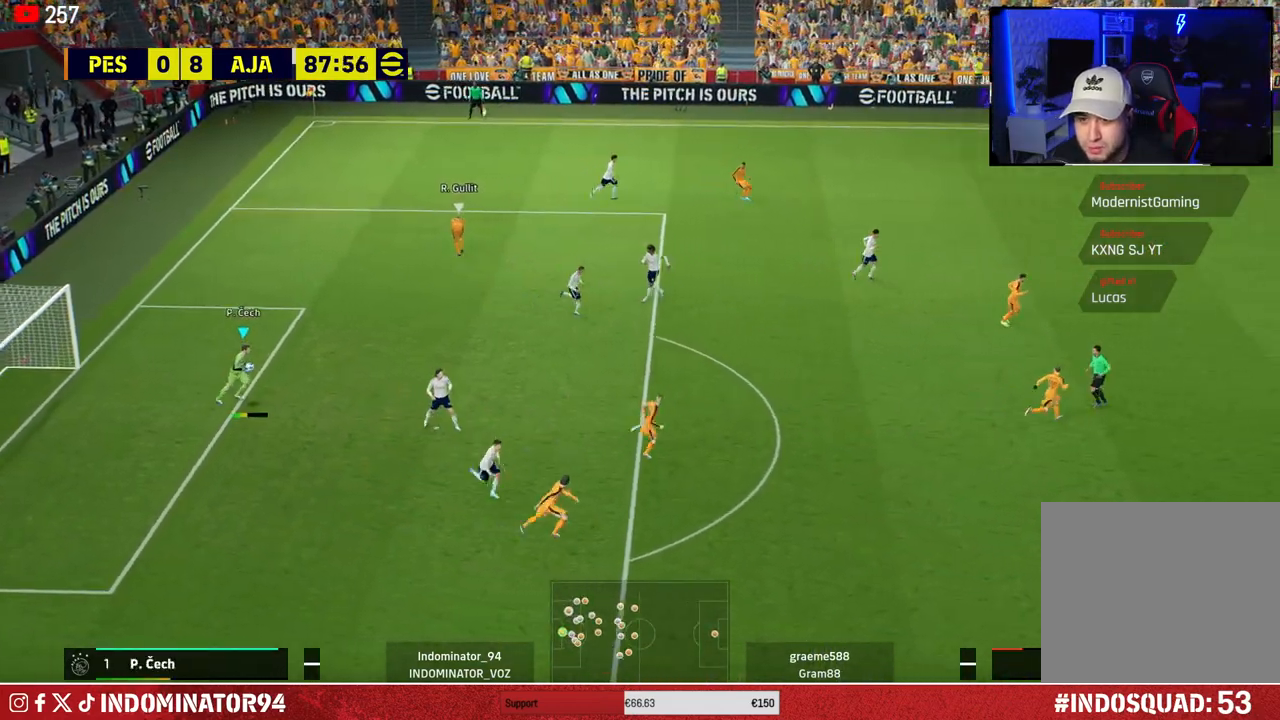
{"buttons": [], "left_stick": "down-right", "right_stick": "center", "events": []}
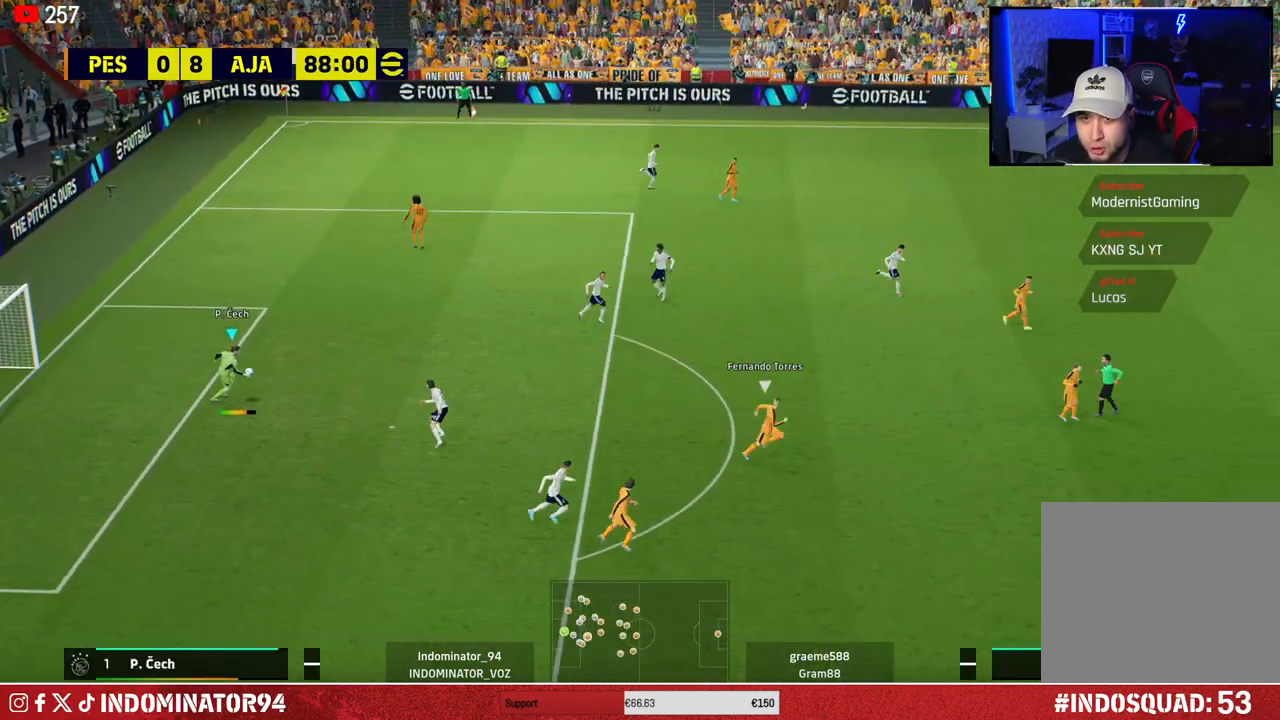
{"buttons": [], "left_stick": "down-right", "right_stick": "center", "events": []}
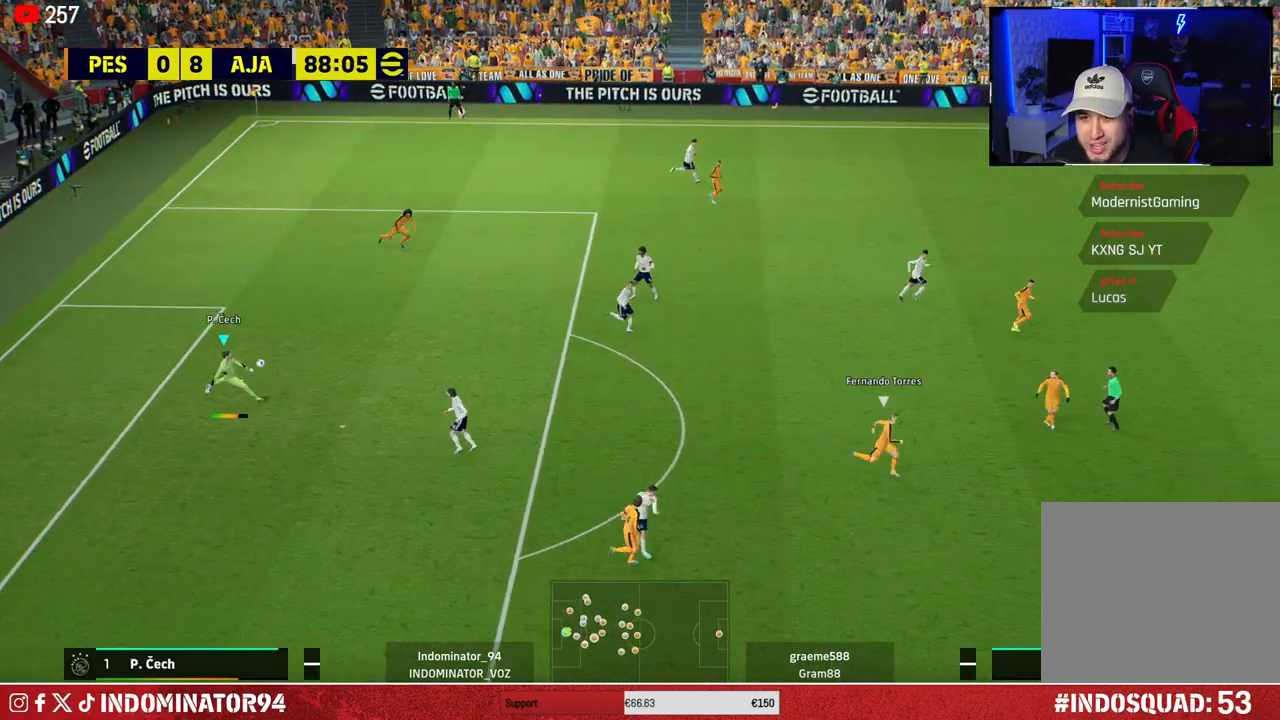
{"buttons": [], "left_stick": "down-right", "right_stick": "center", "events": []}
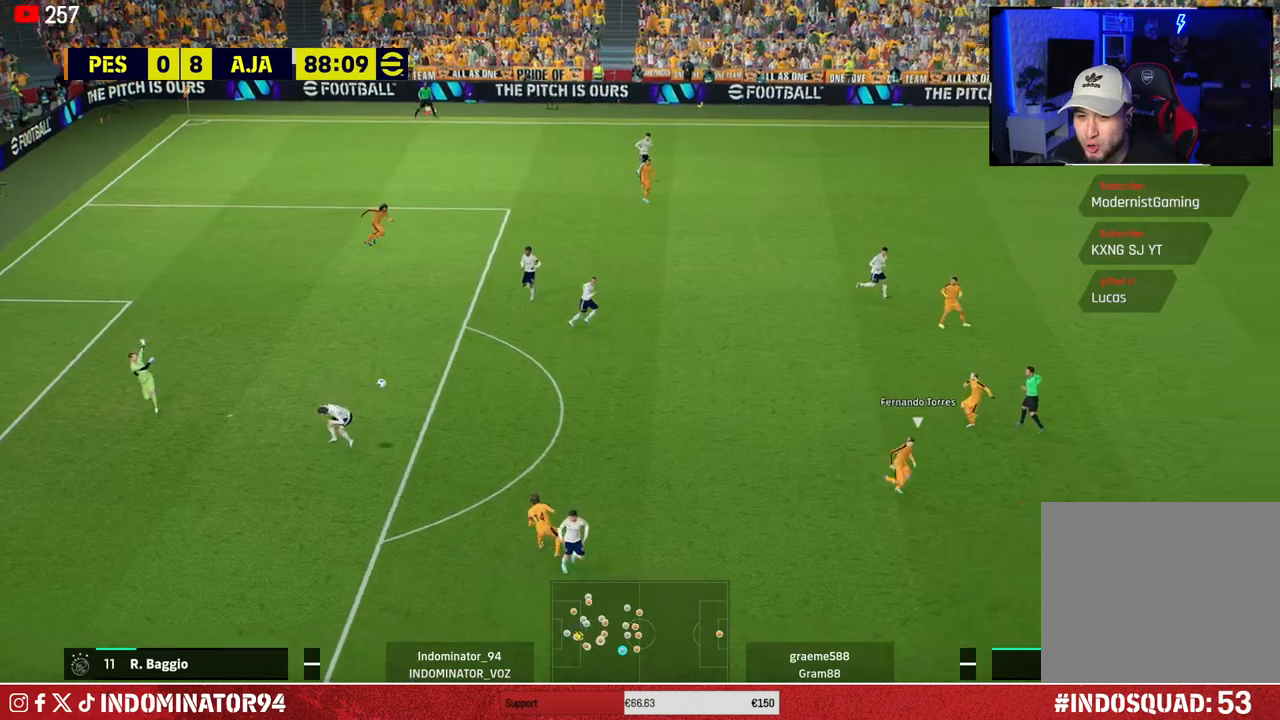
{"buttons": [], "left_stick": "down-right", "right_stick": "center", "events": []}
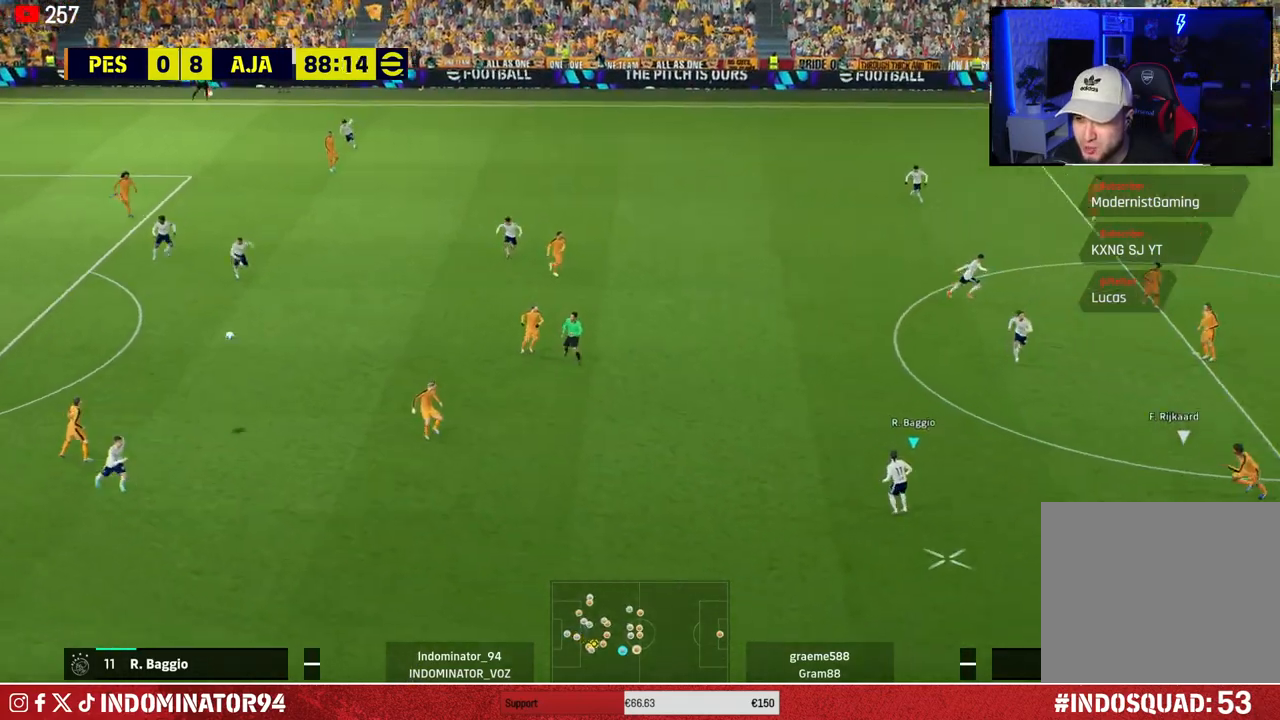
{"buttons": [], "left_stick": "up-right", "right_stick": "center", "events": [[383, "left_stick", "right"], [500, "left_stick", "up-right"]]}
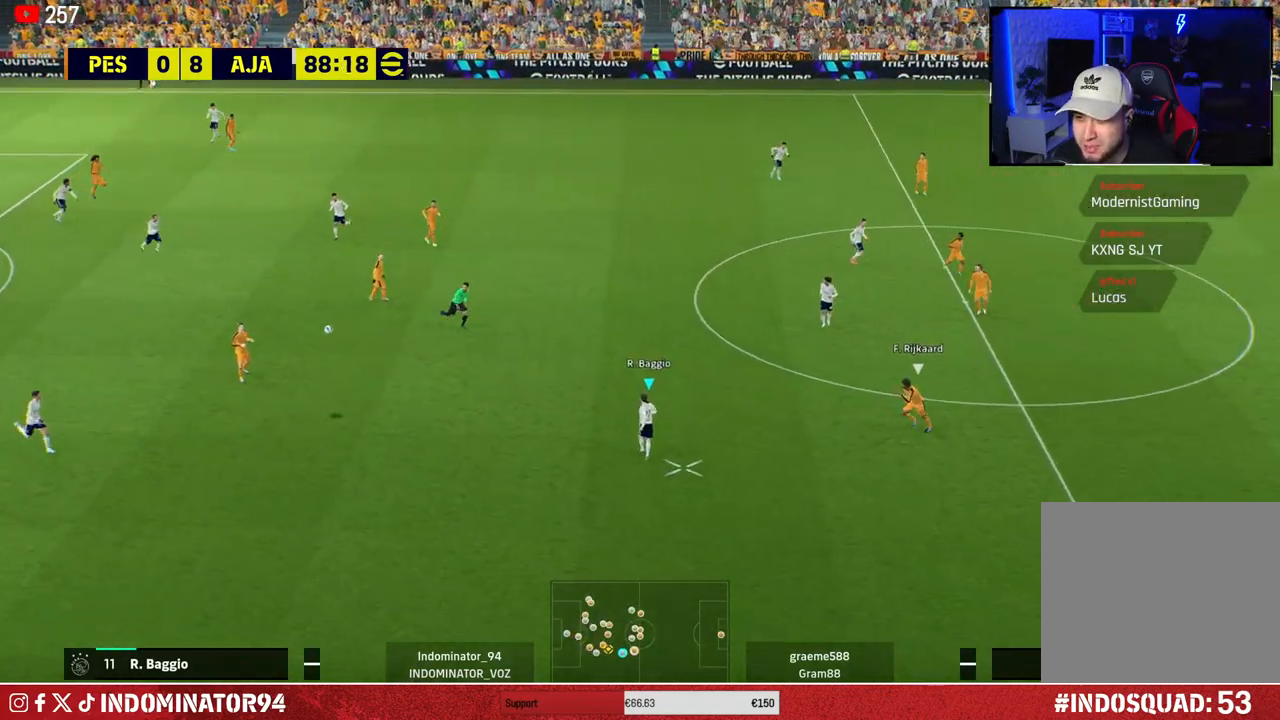
{"buttons": [], "left_stick": "up-right", "right_stick": "center", "events": [[67, "CROSS", "down"], [83, "L1", "down"], [200, "CROSS", "up"], [217, "L1", "up"]]}
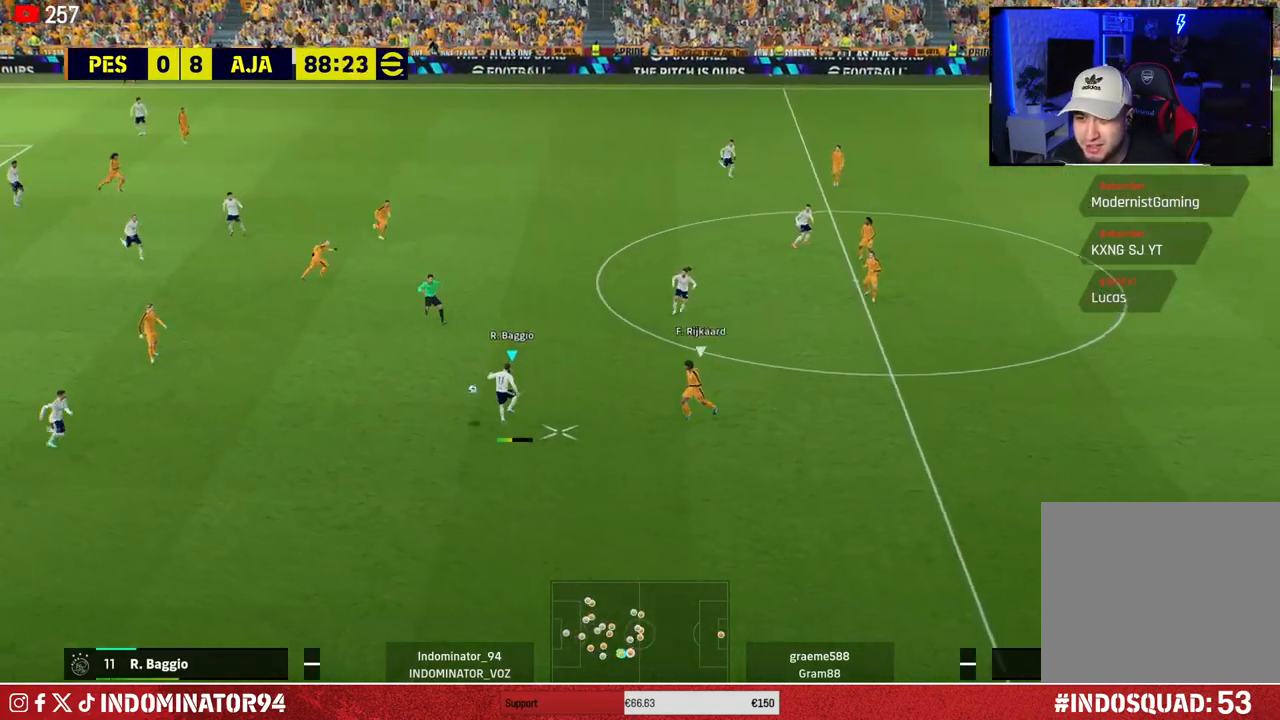
{"buttons": [], "left_stick": "down-right", "right_stick": "center", "events": [[417, "left_stick", "down-right"]]}
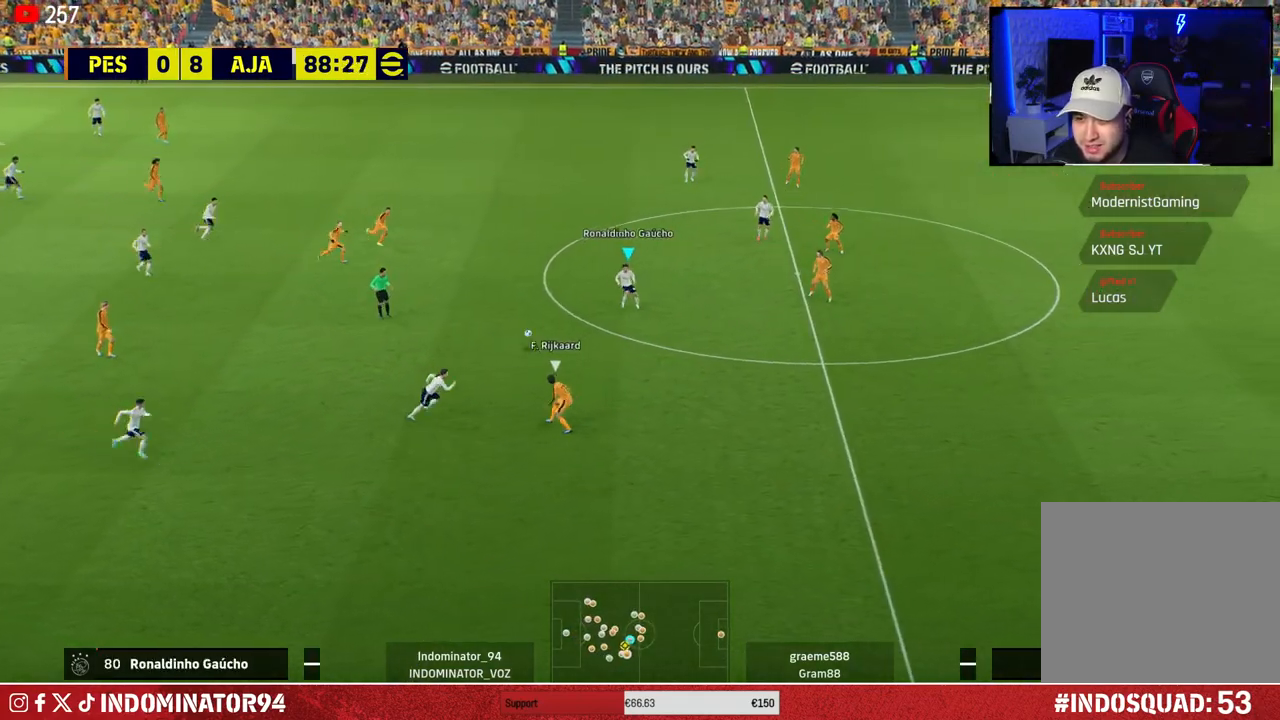
{"buttons": [], "left_stick": "right", "right_stick": "center", "events": [[350, "left_stick", "right"]]}
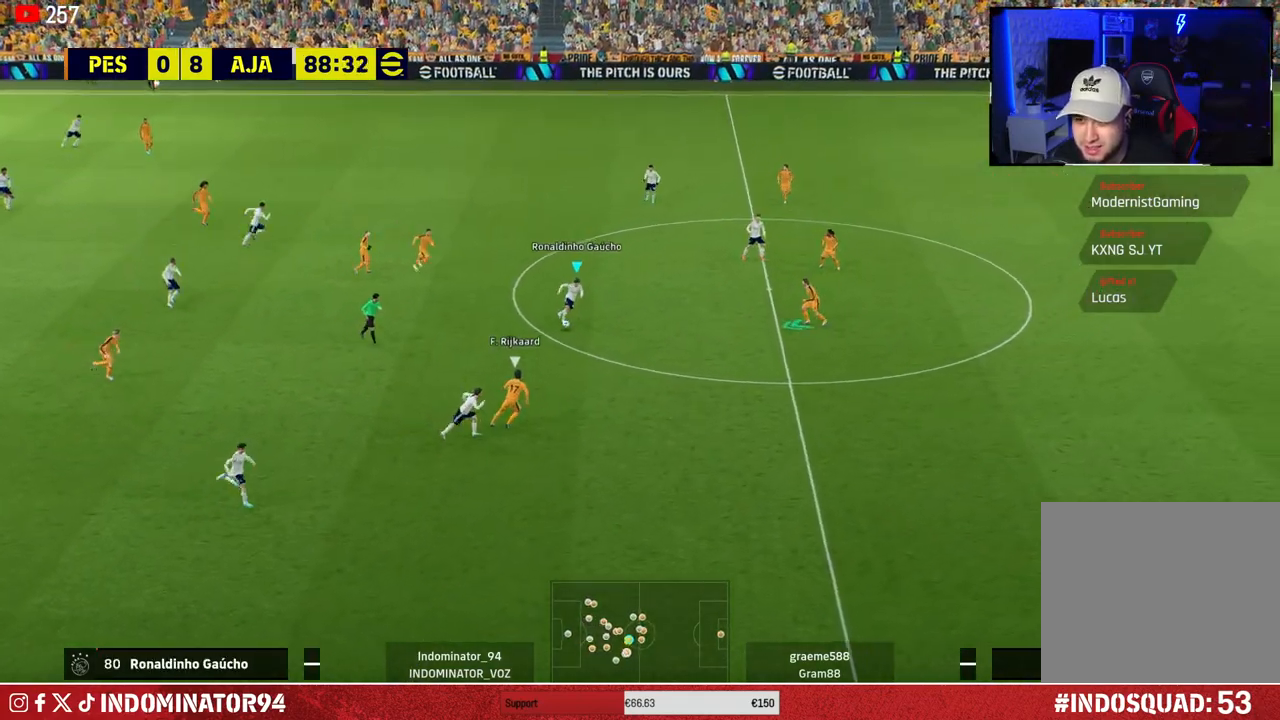
{"buttons": [], "left_stick": "down-right", "right_stick": "center", "events": [[233, "TRIANGLE", "down"], [233, "left_stick", "down-right"], [400, "TRIANGLE", "up"]]}
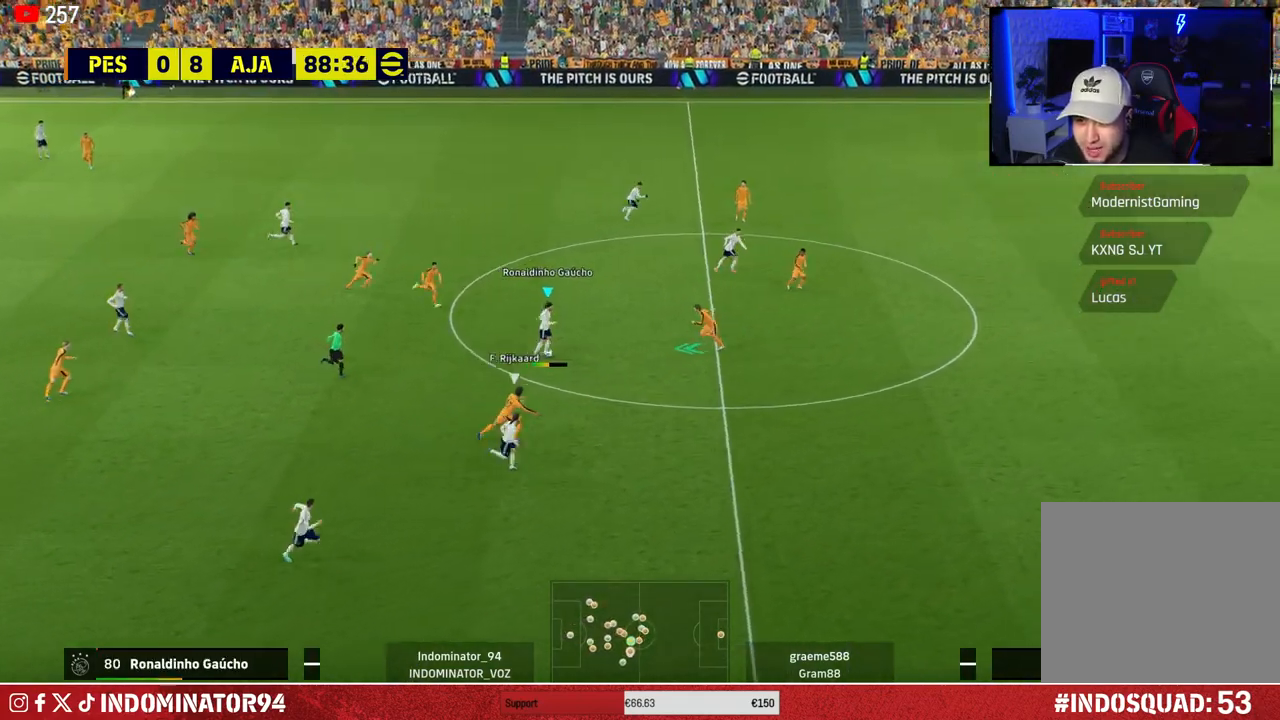
{"buttons": ["R1"], "left_stick": "right", "right_stick": "center", "events": [[233, "R1", "down"], [333, "left_stick", "right"]]}
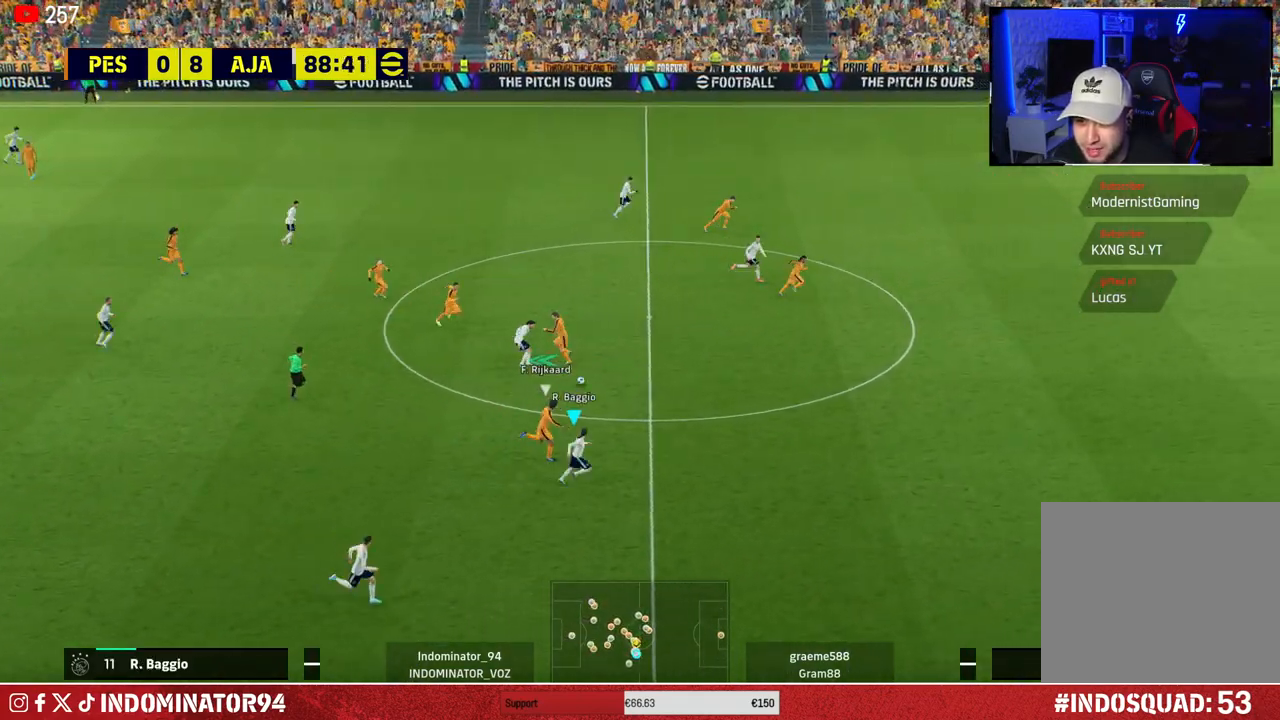
{"buttons": ["R1"], "left_stick": "right", "right_stick": "center", "events": []}